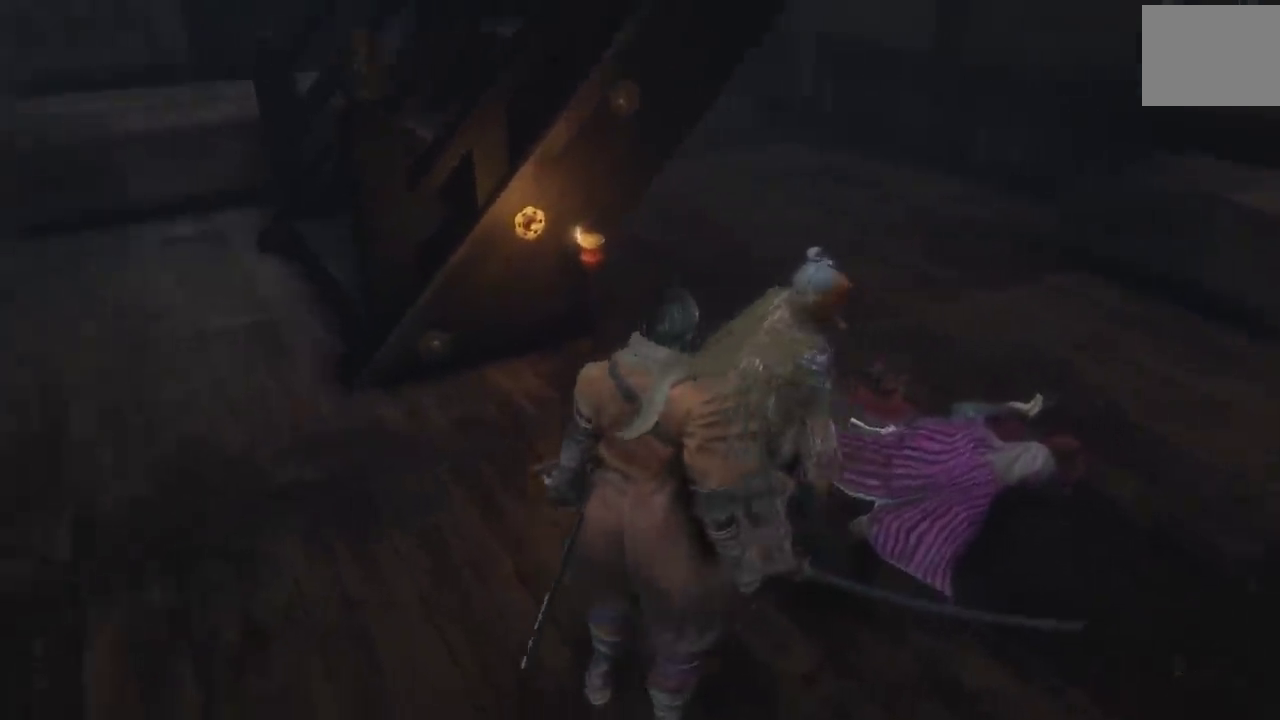
Gameplay with a controller (Xbox layout); each line is a JSON object with the inputs held at the frame after it. "events" lists button and stick changes between this image and that frame as [ms after this image, input, new state], when the widget could be followed in between.
{"buttons": [], "left_stick": "center", "right_stick": "center", "events": [[167, "right_stick", "center"]]}
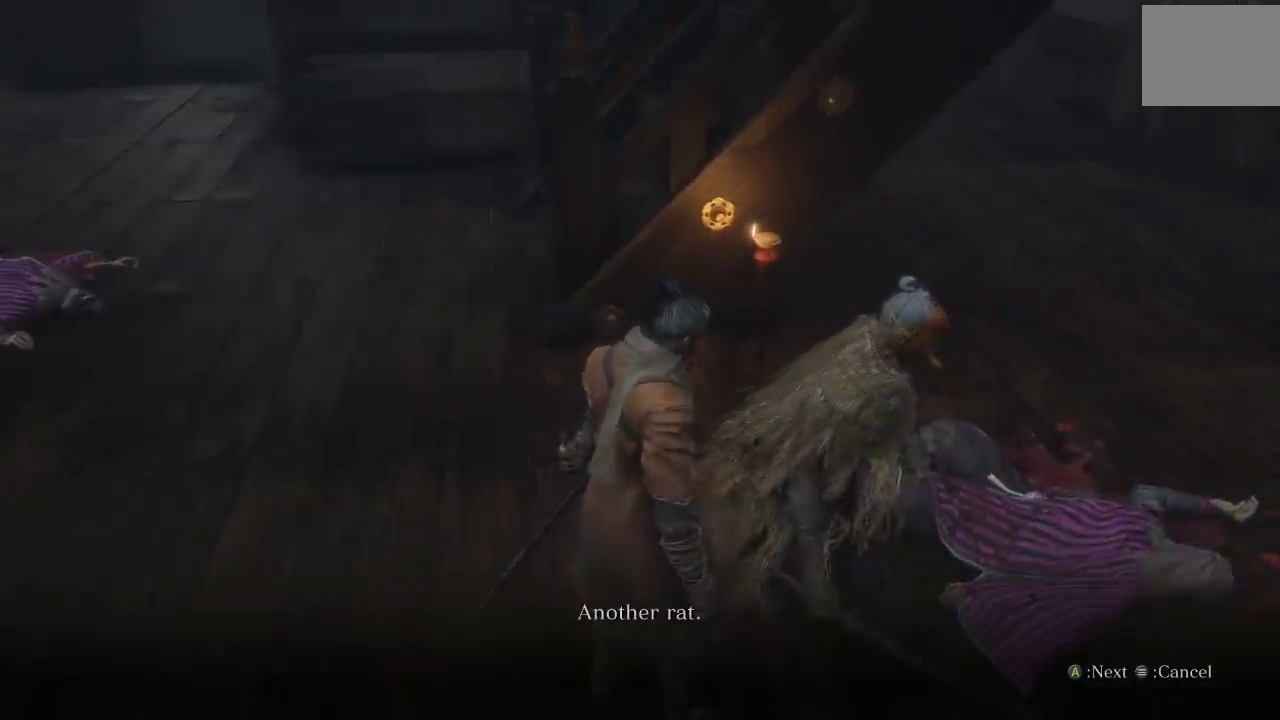
{"buttons": [], "left_stick": "center", "right_stick": "up-left", "events": [[67, "right_stick", "up-left"], [233, "right_stick", "center"], [433, "right_stick", "up-left"]]}
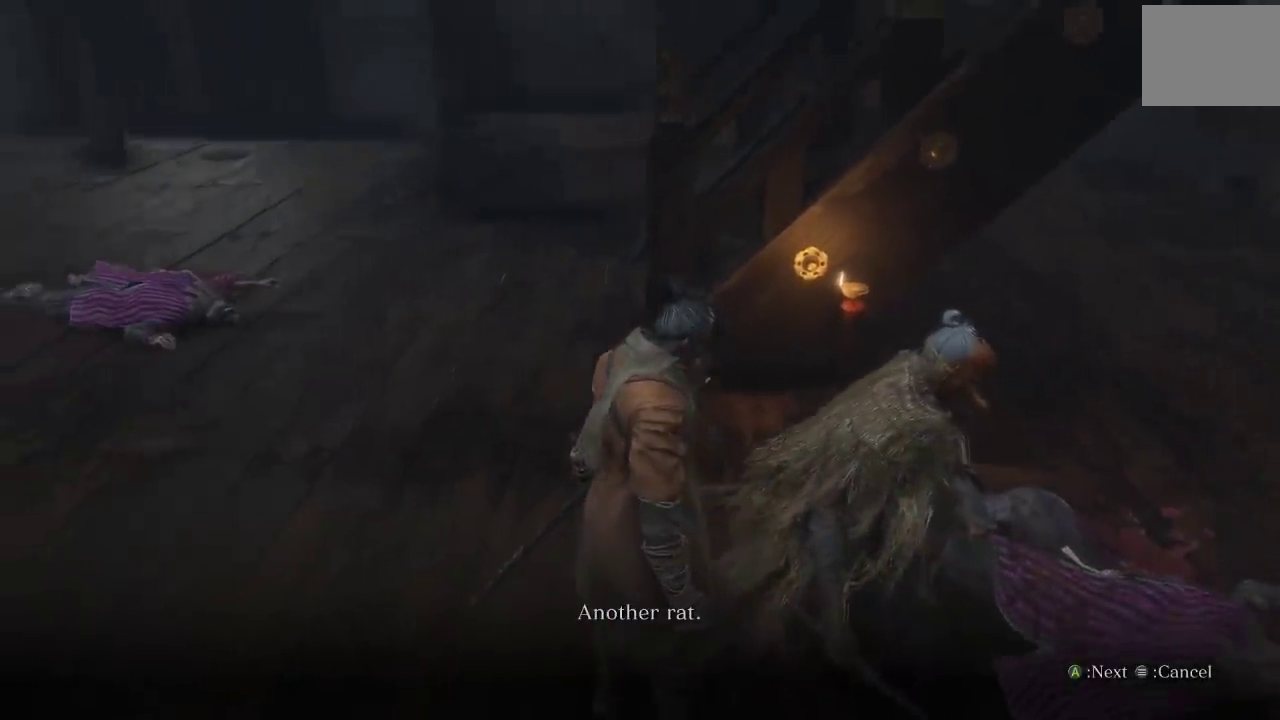
{"buttons": [], "left_stick": "center", "right_stick": "up-left", "events": [[150, "right_stick", "center"], [450, "right_stick", "up-left"]]}
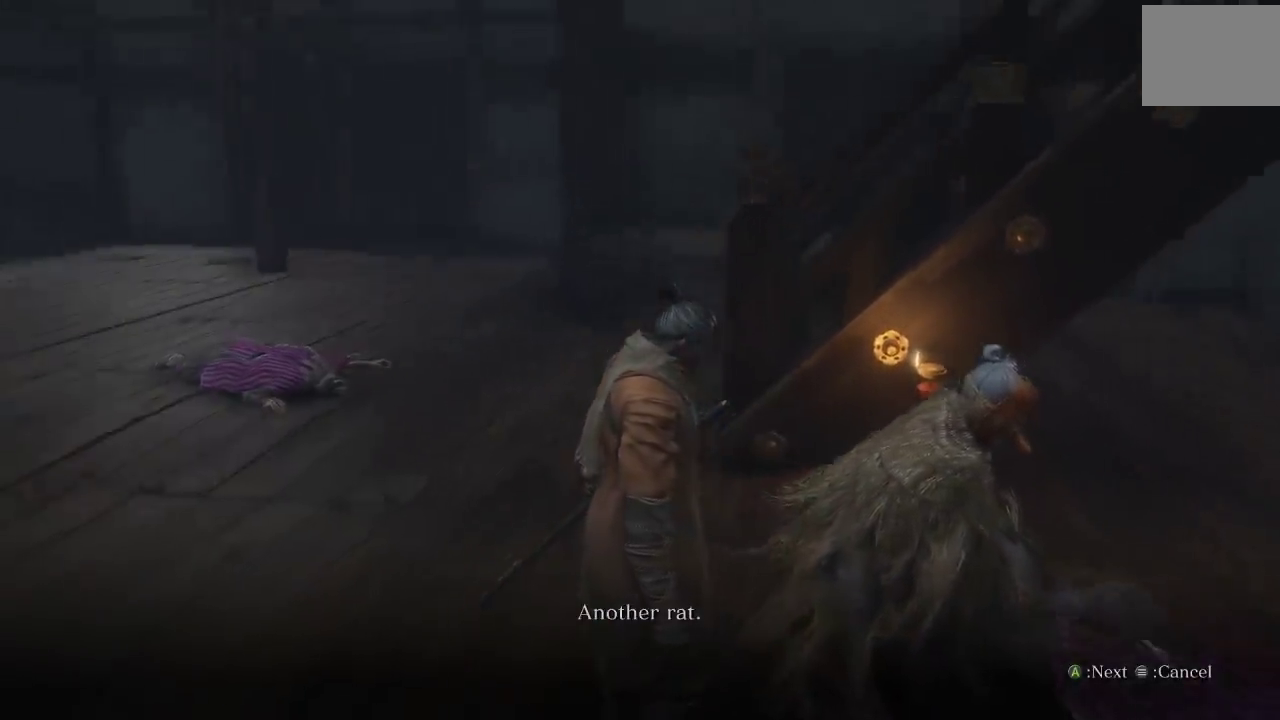
{"buttons": [], "left_stick": "center", "right_stick": "center", "events": [[133, "right_stick", "center"]]}
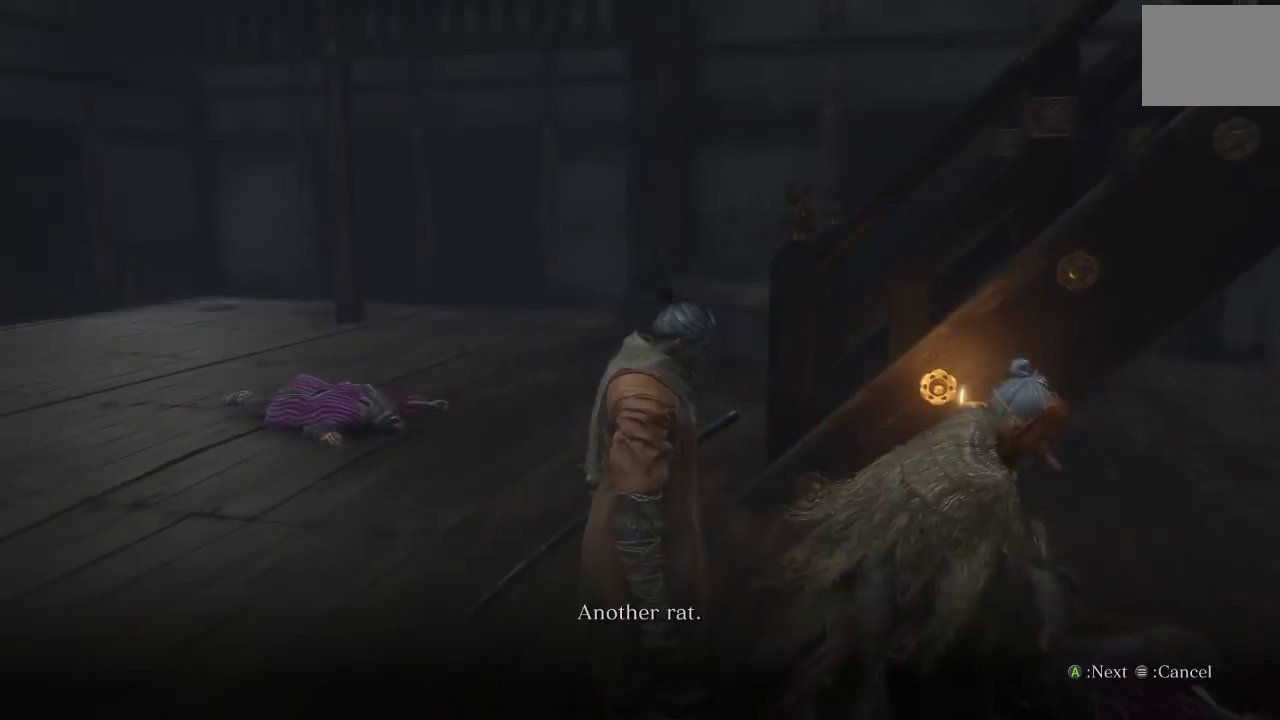
{"buttons": [], "left_stick": "center", "right_stick": "center", "events": []}
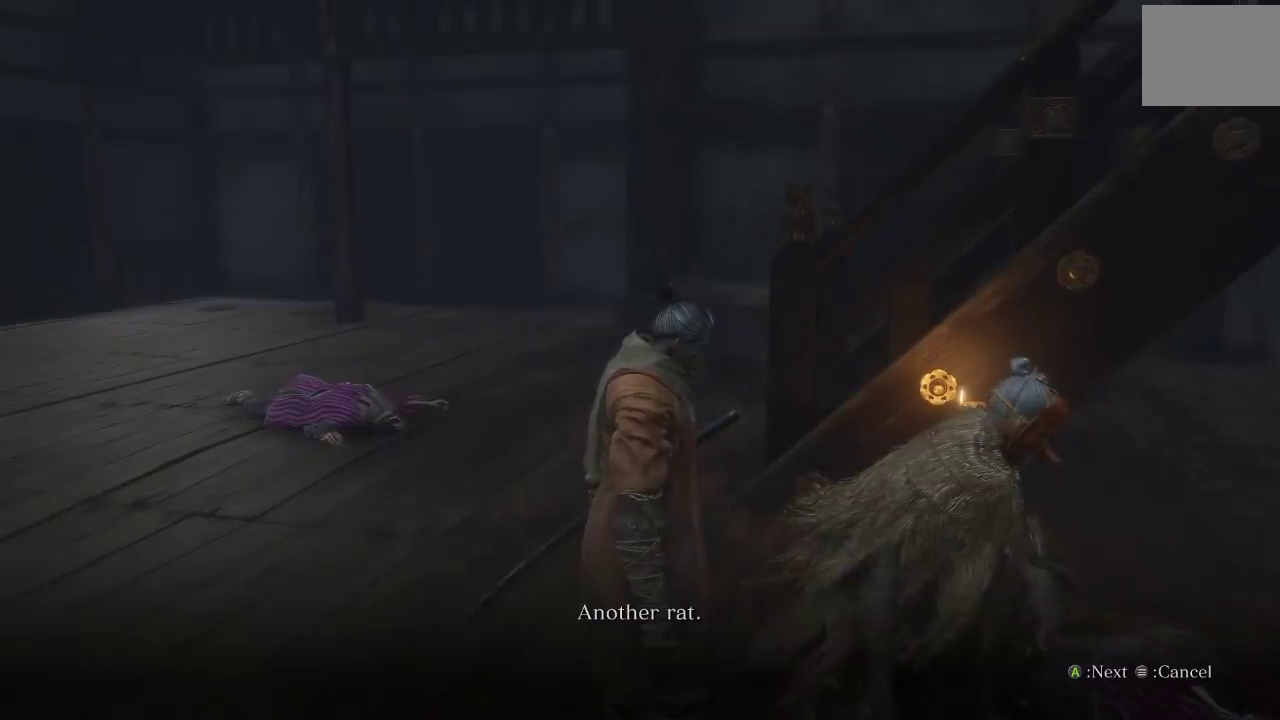
{"buttons": [], "left_stick": "center", "right_stick": "center", "events": []}
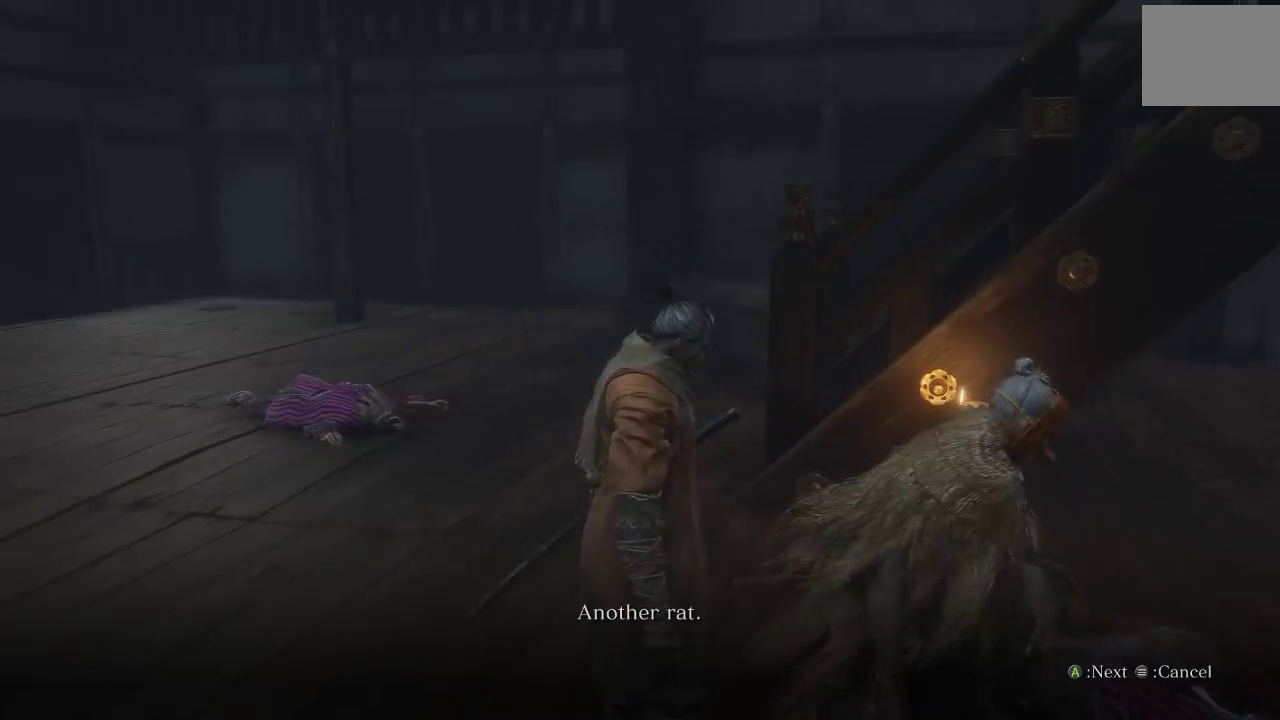
{"buttons": [], "left_stick": "center", "right_stick": "up-right", "events": [[450, "right_stick", "up-right"]]}
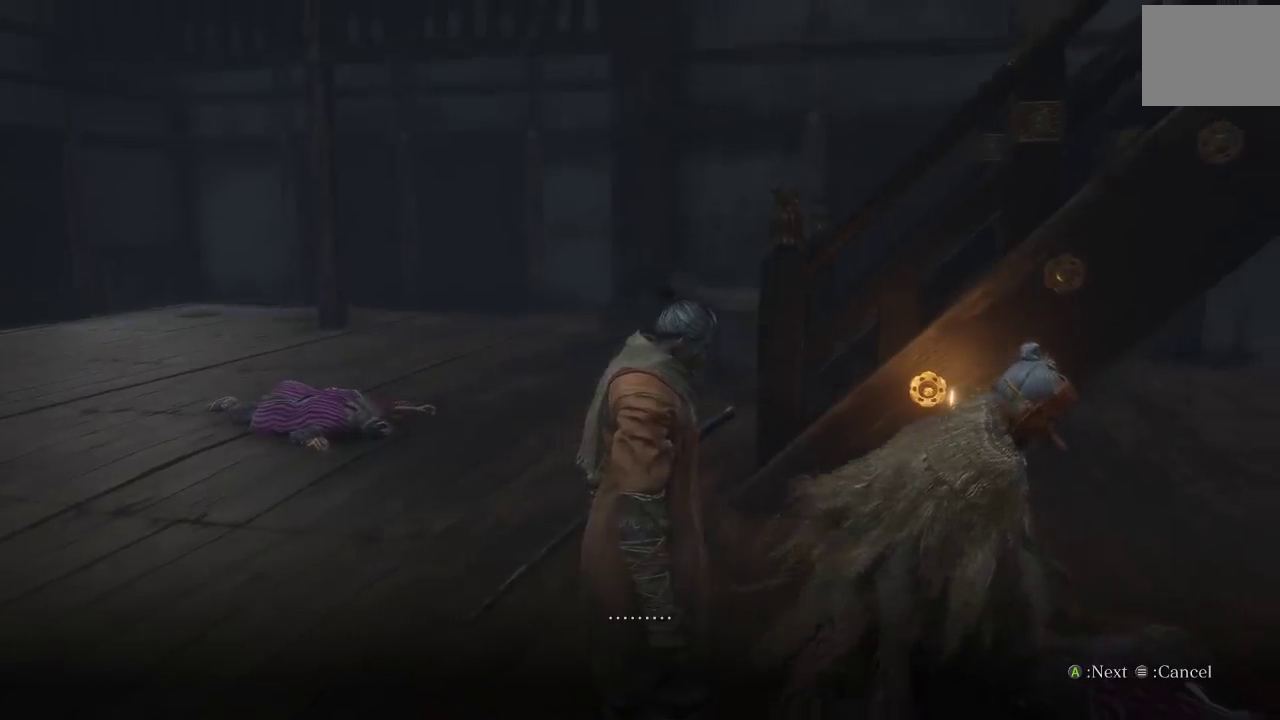
{"buttons": [], "left_stick": "center", "right_stick": "center", "events": [[67, "right_stick", "center"]]}
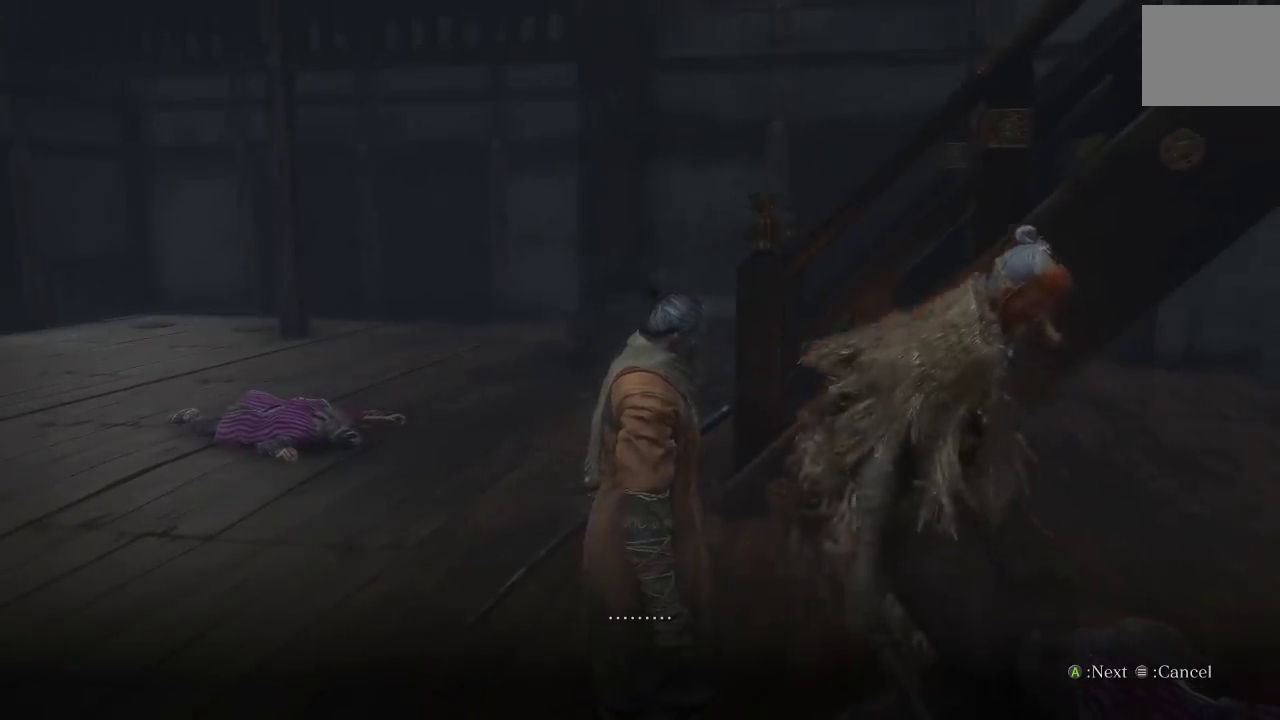
{"buttons": [], "left_stick": "center", "right_stick": "center", "events": []}
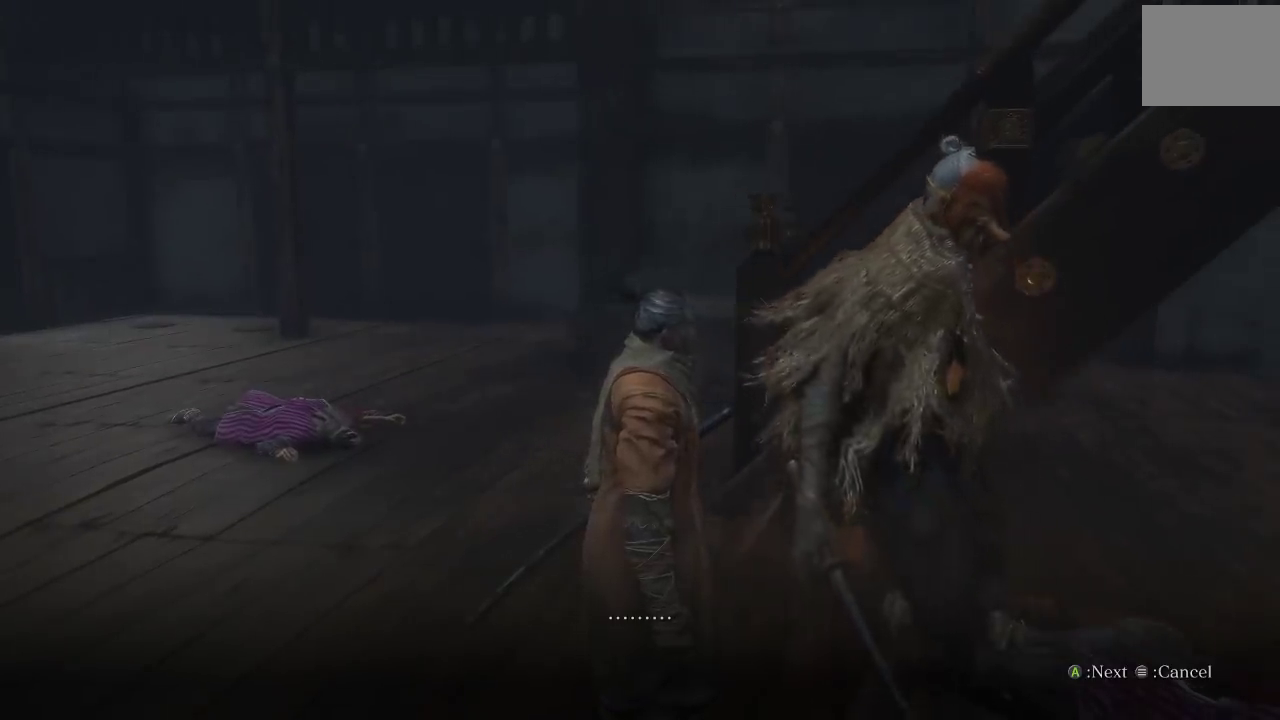
{"buttons": [], "left_stick": "center", "right_stick": "right", "events": [[383, "right_stick", "right"]]}
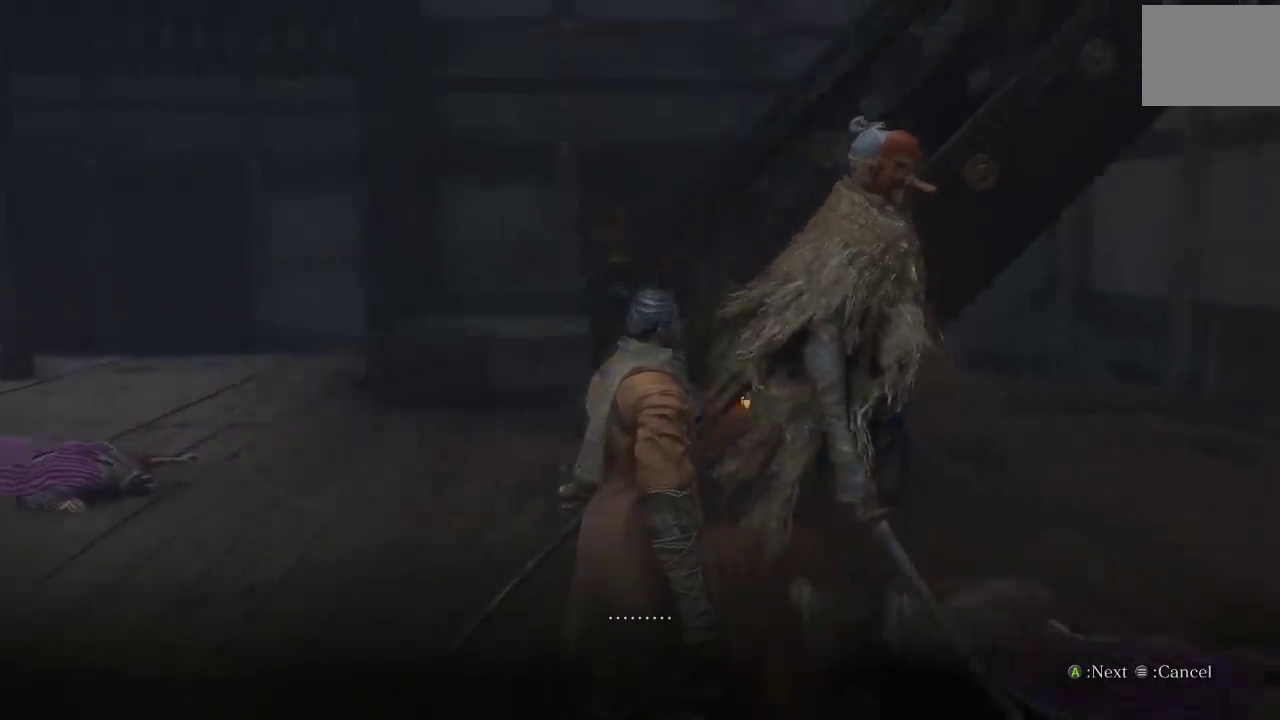
{"buttons": [], "left_stick": "center", "right_stick": "center", "events": [[50, "right_stick", "center"]]}
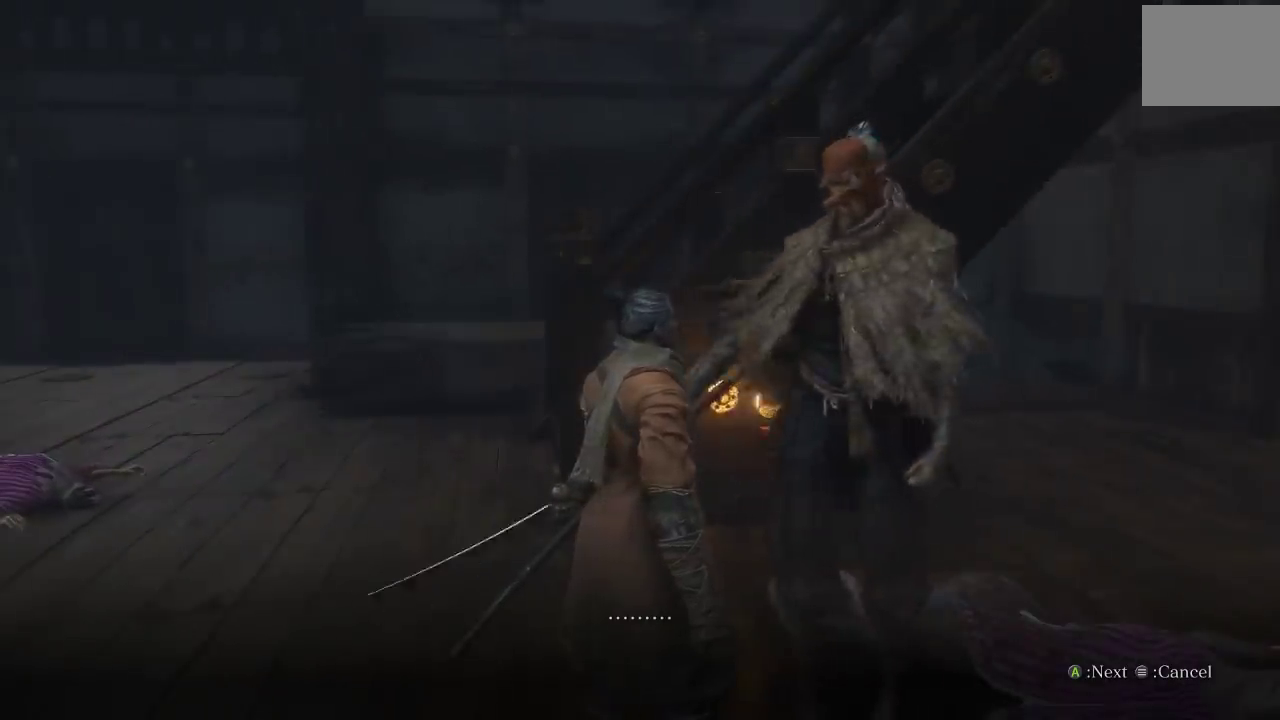
{"buttons": [], "left_stick": "center", "right_stick": "center", "events": []}
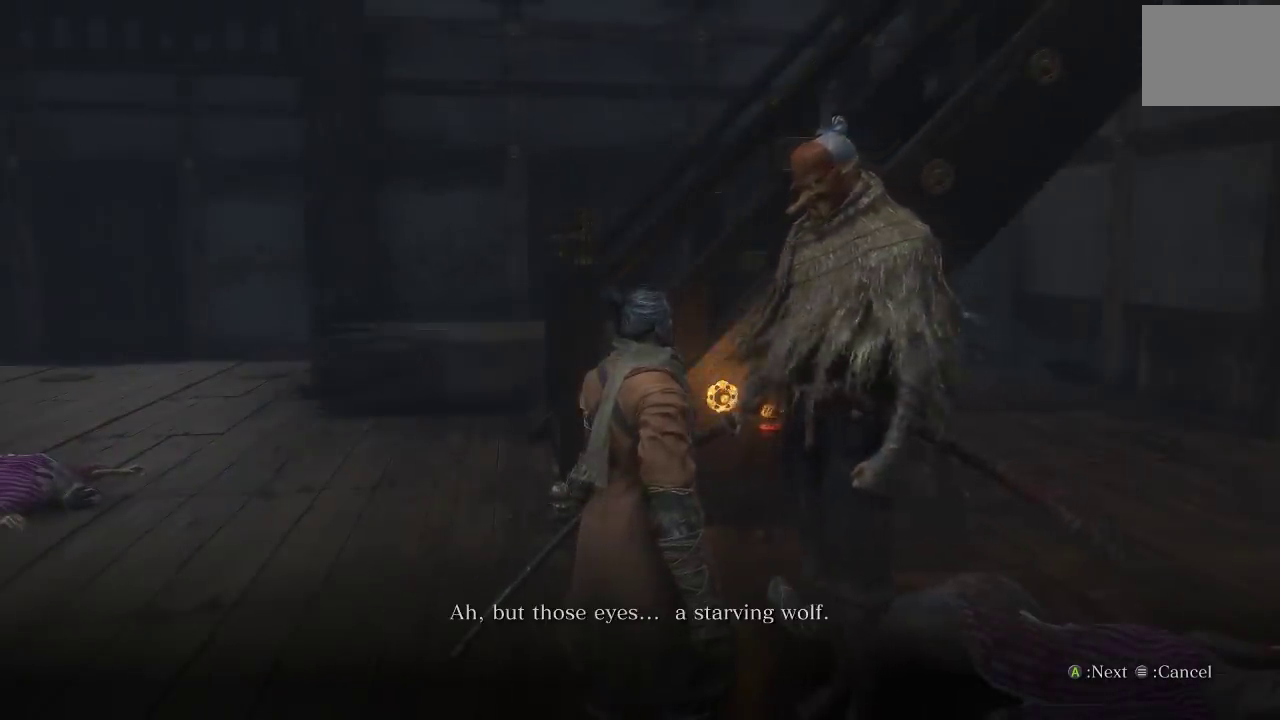
{"buttons": [], "left_stick": "center", "right_stick": "right", "events": [[350, "right_stick", "right"]]}
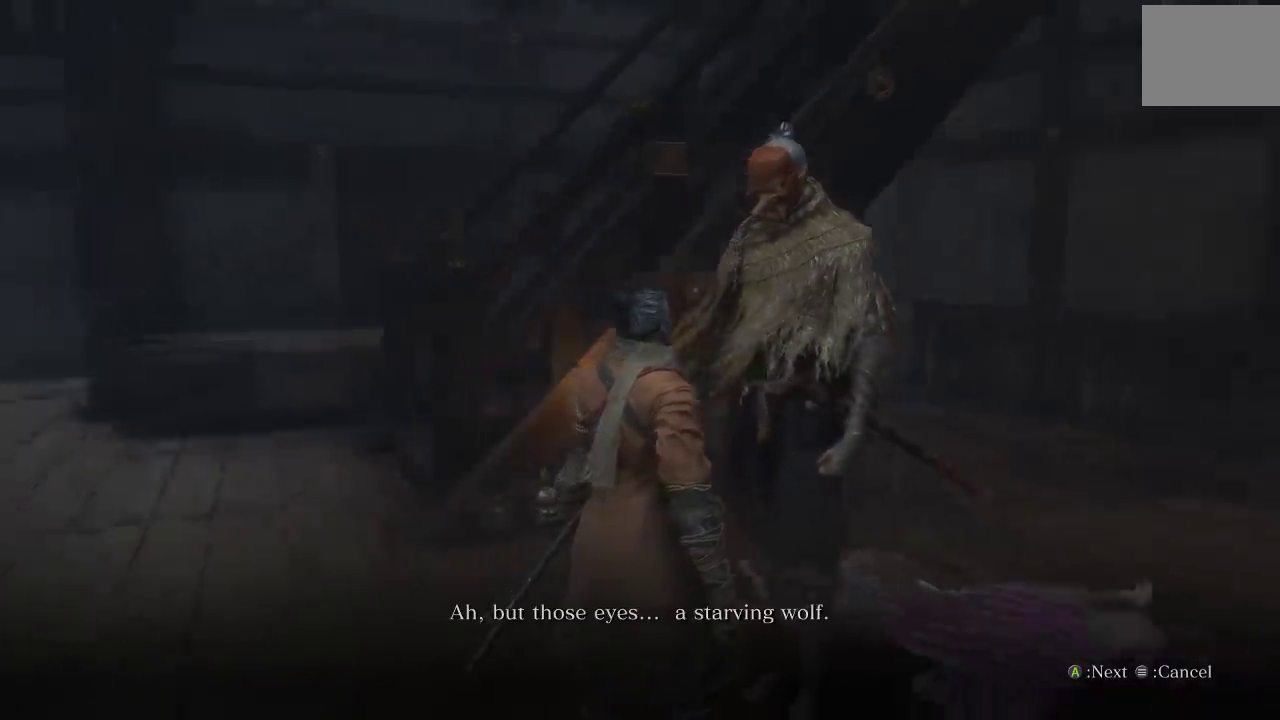
{"buttons": [], "left_stick": "center", "right_stick": "center", "events": [[100, "right_stick", "center"]]}
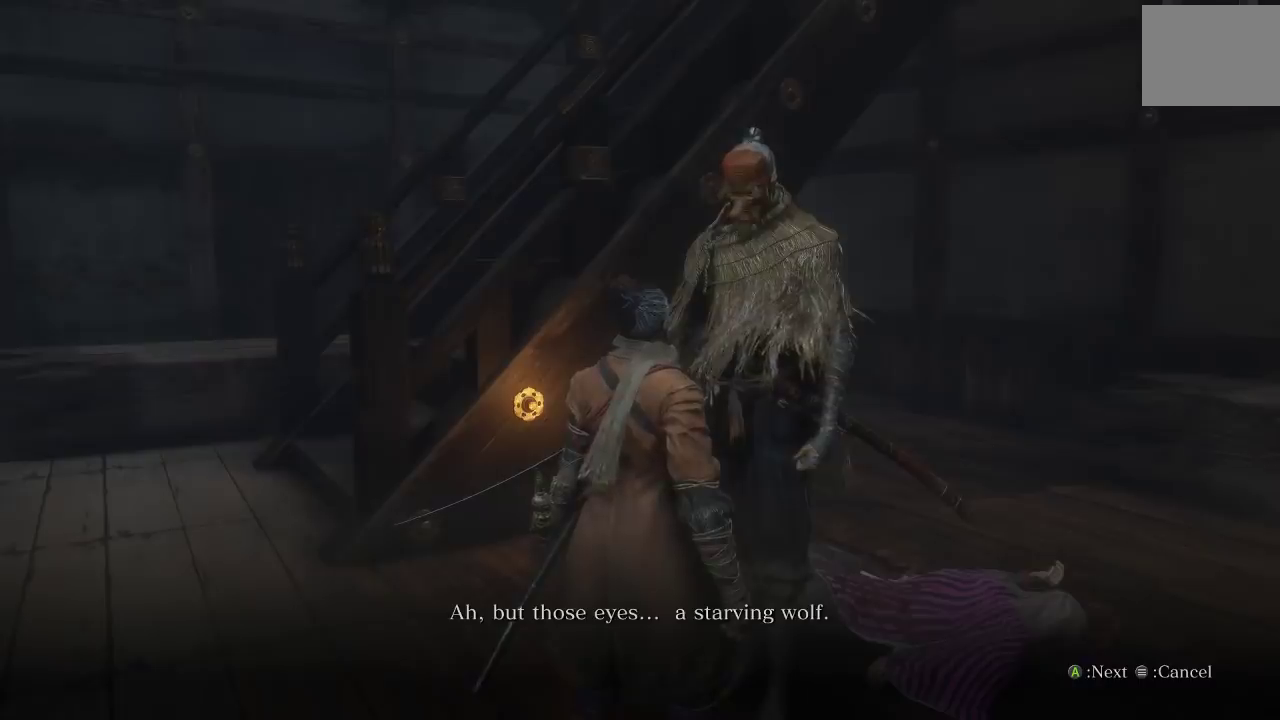
{"buttons": [], "left_stick": "center", "right_stick": "left", "events": [[133, "right_stick", "up-left"], [233, "right_stick", "left"], [383, "right_stick", "center"], [467, "right_stick", "left"]]}
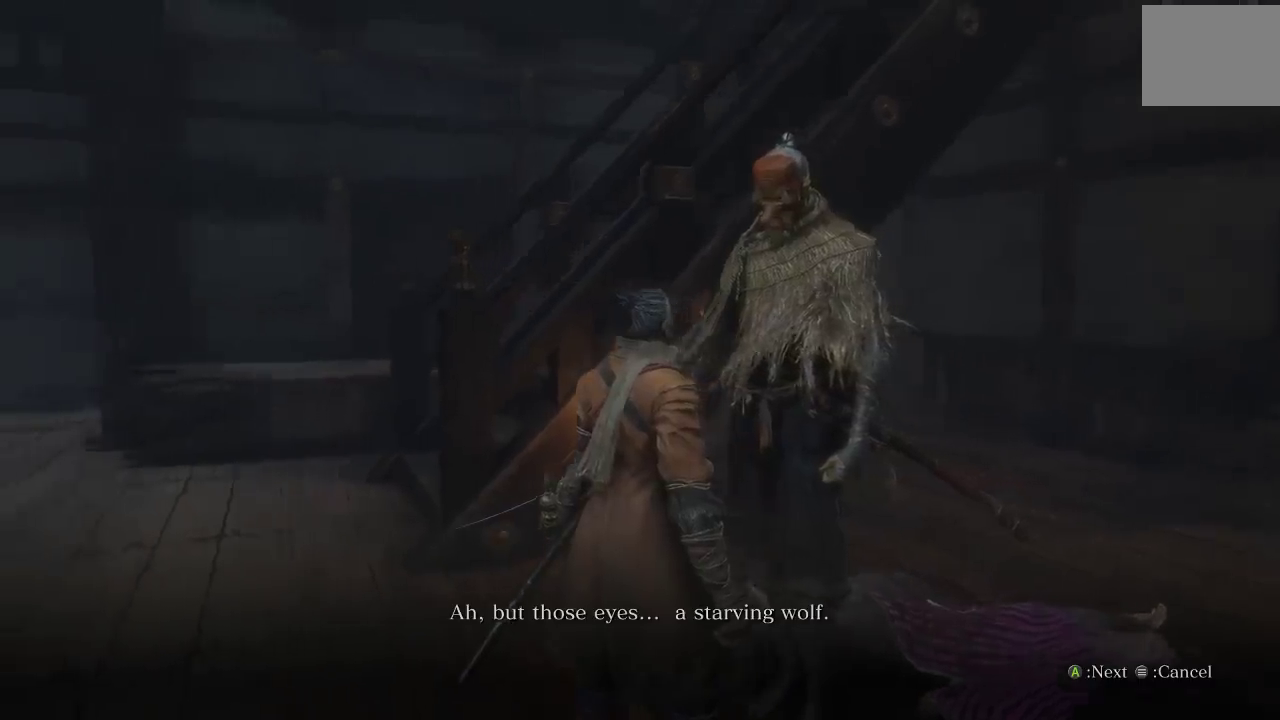
{"buttons": [], "left_stick": "center", "right_stick": "center", "events": [[183, "right_stick", "center"]]}
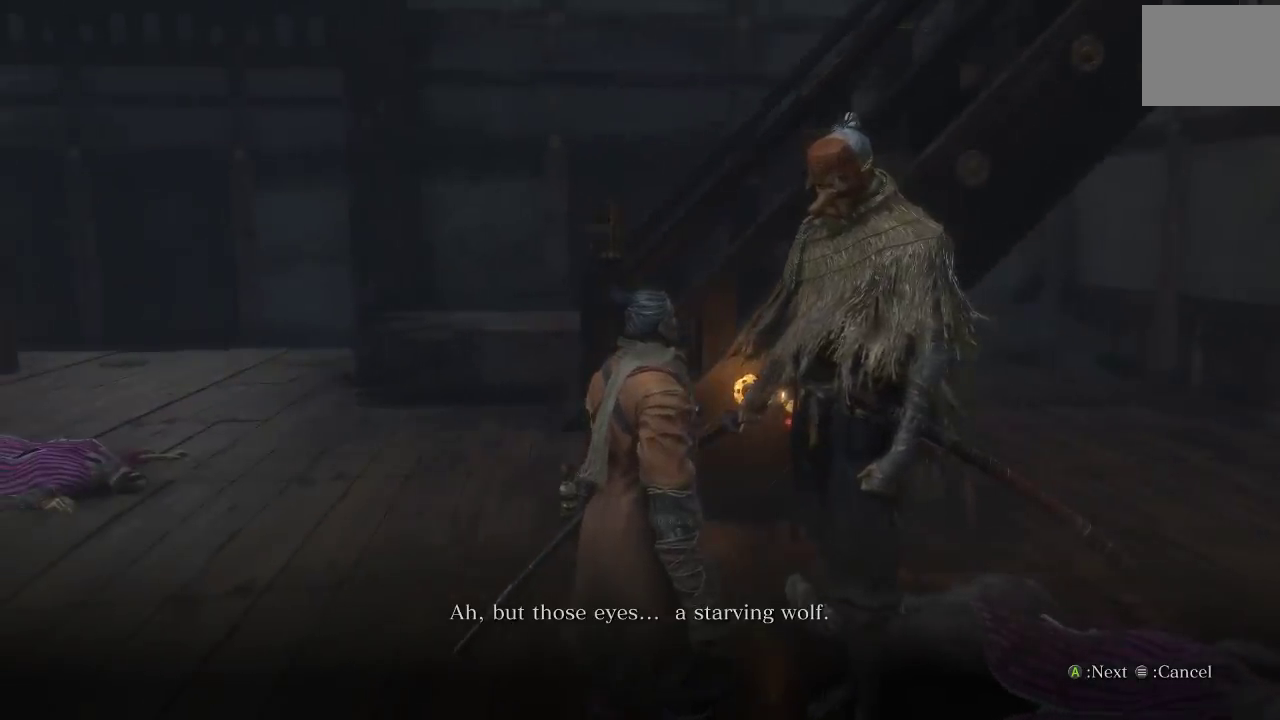
{"buttons": [], "left_stick": "center", "right_stick": "right", "events": [[417, "right_stick", "right"]]}
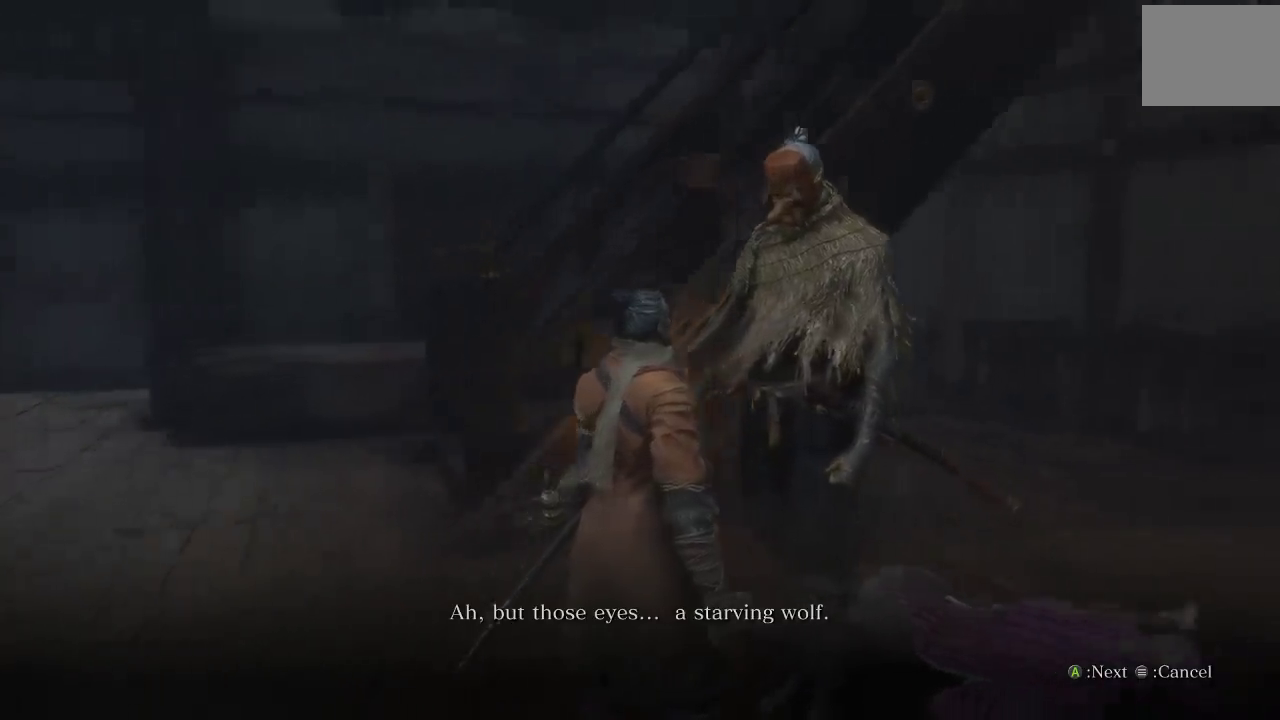
{"buttons": [], "left_stick": "center", "right_stick": "center", "events": [[383, "right_stick", "center"]]}
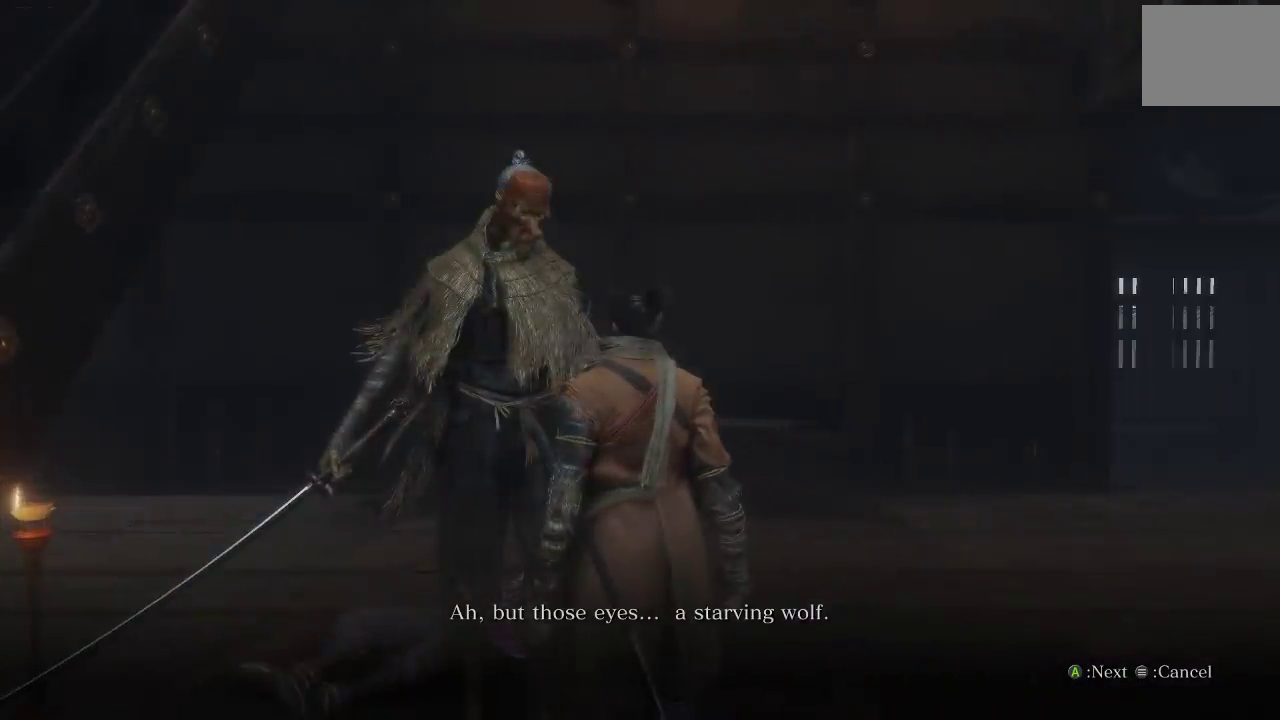
{"buttons": [], "left_stick": "center", "right_stick": "center", "events": []}
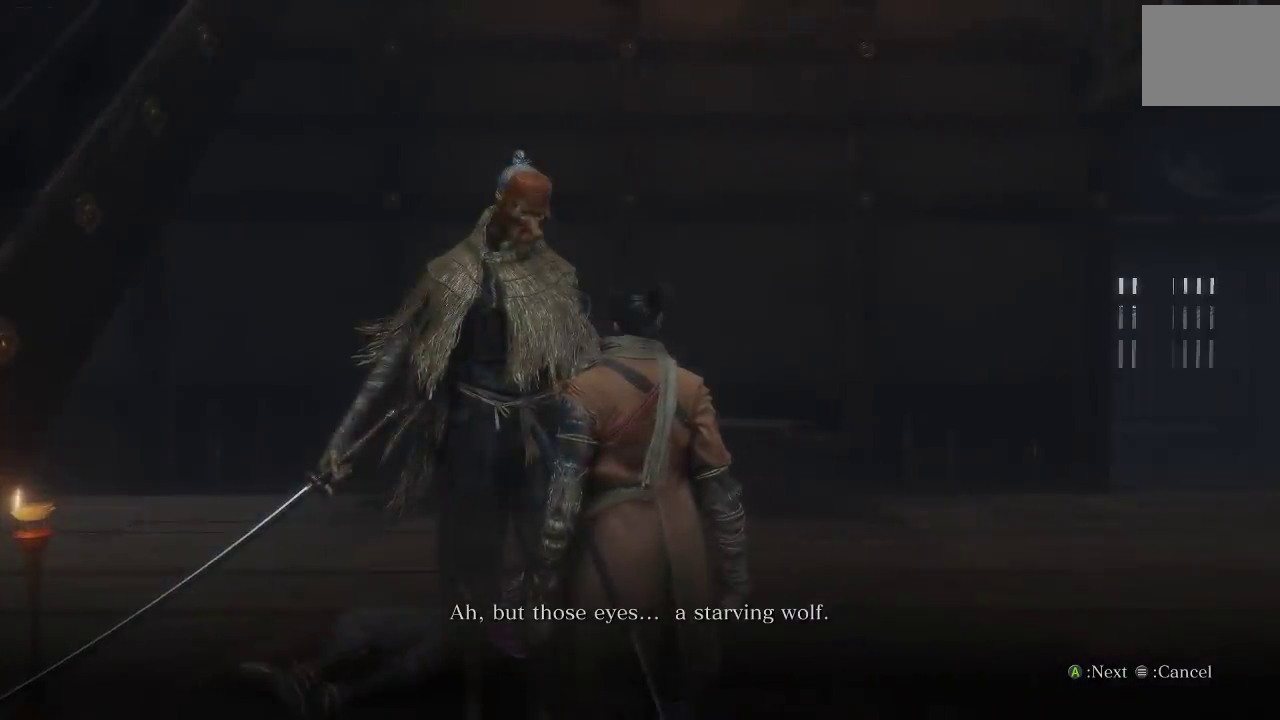
{"buttons": [], "left_stick": "center", "right_stick": "down-right", "events": [[83, "right_stick", "right"], [200, "right_stick", "center"], [367, "right_stick", "down-right"]]}
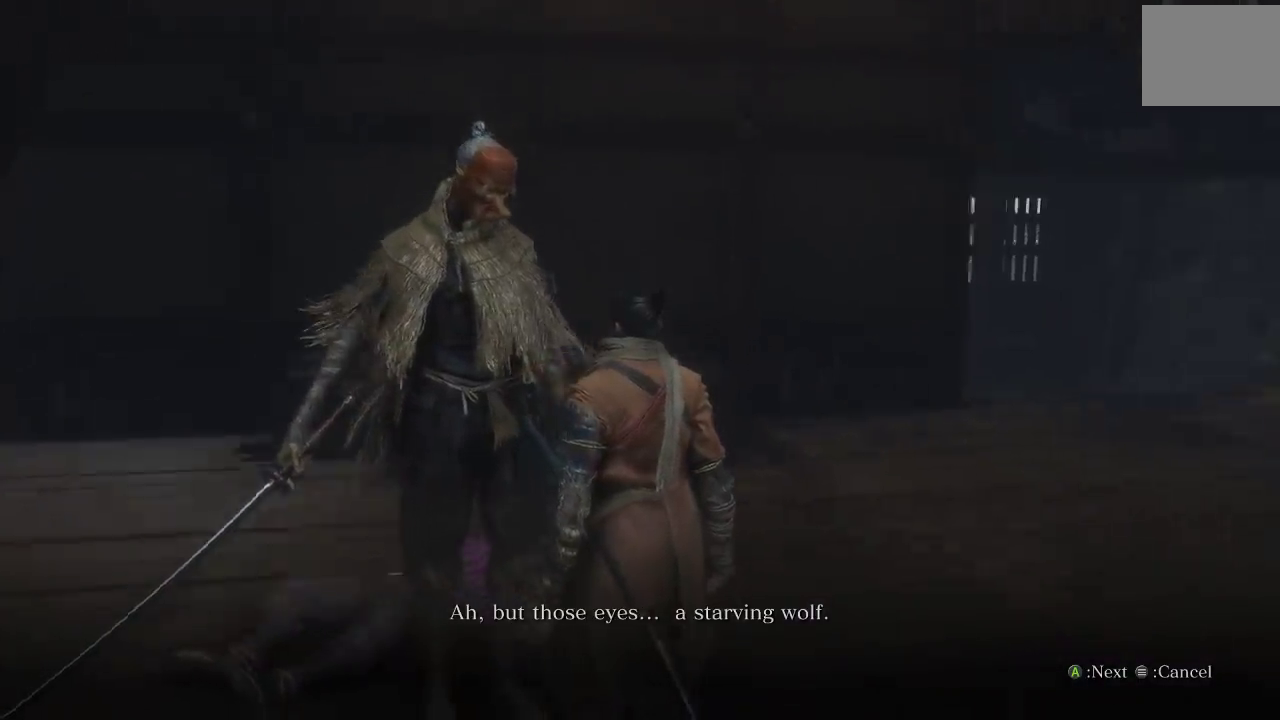
{"buttons": [], "left_stick": "center", "right_stick": "center", "events": [[67, "right_stick", "center"]]}